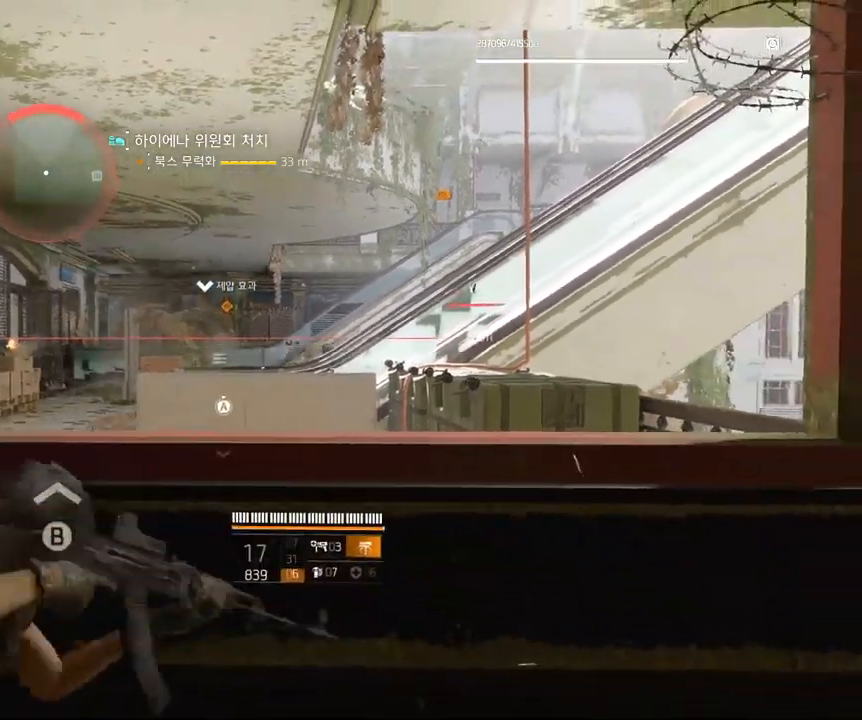
Gameplay with a controller (Xbox layout); each line is a JSON object with the inputs held at the frame after it. "events" lists button and stick changes between this image and that frame as [ms after this image, input, new state], when the widget could be followed in between. Not read: DPAD_DOWN DPAD_LEFT DPAD_RIGHT DPAD_UP HOME L1 L2 L3 R1 R2 R3 other_buttons right_stick.
{"buttons": ["A"], "left_stick": "center", "events": [[400, "A", "down"]]}
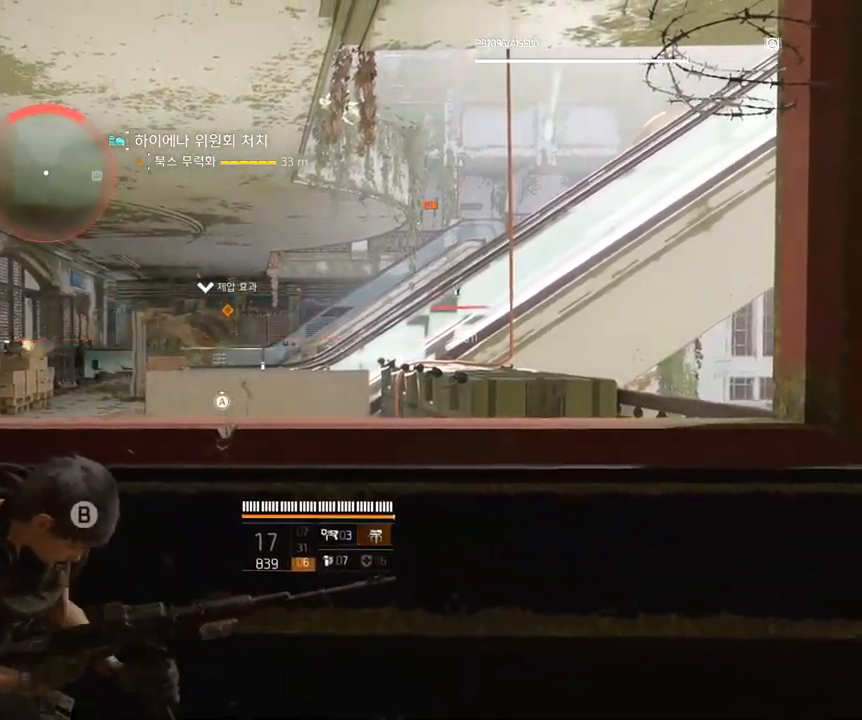
{"buttons": [], "left_stick": "center", "events": [[84, "A", "up"], [234, "A", "down"], [334, "A", "up"]]}
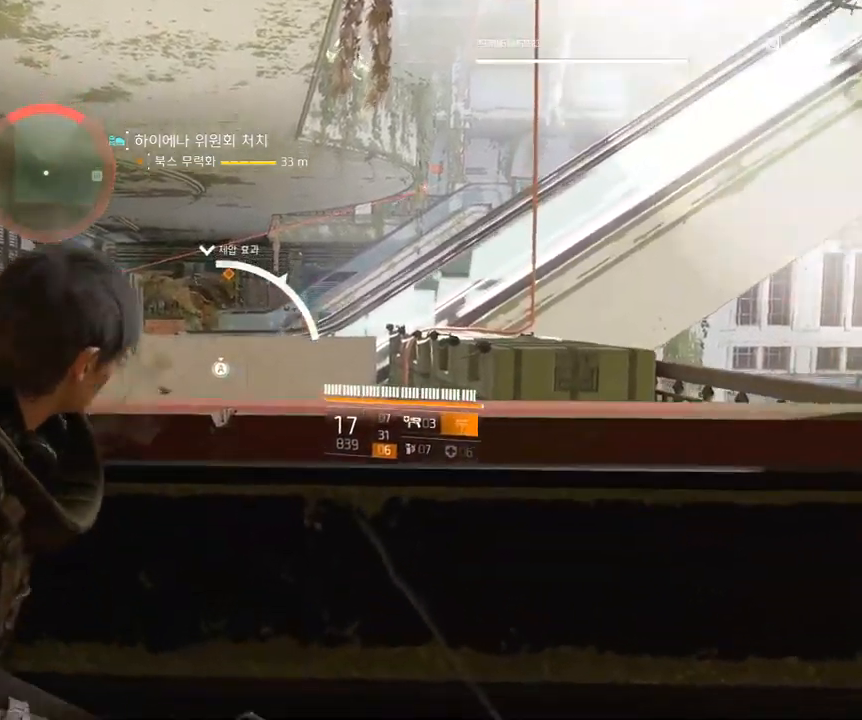
{"buttons": ["A"], "left_stick": "center", "events": [[17, "A", "down"]]}
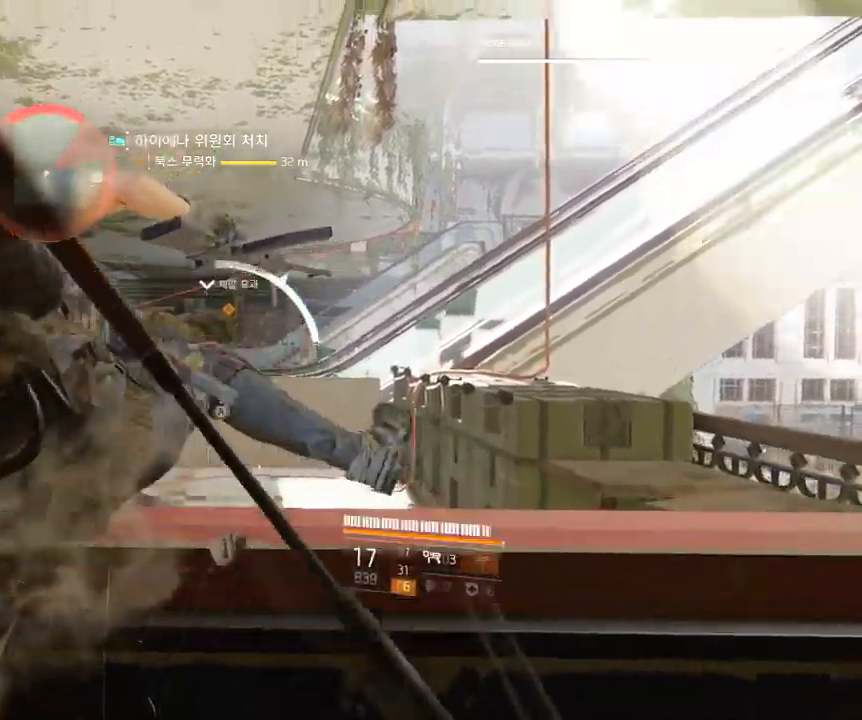
{"buttons": ["A"], "left_stick": "center", "events": []}
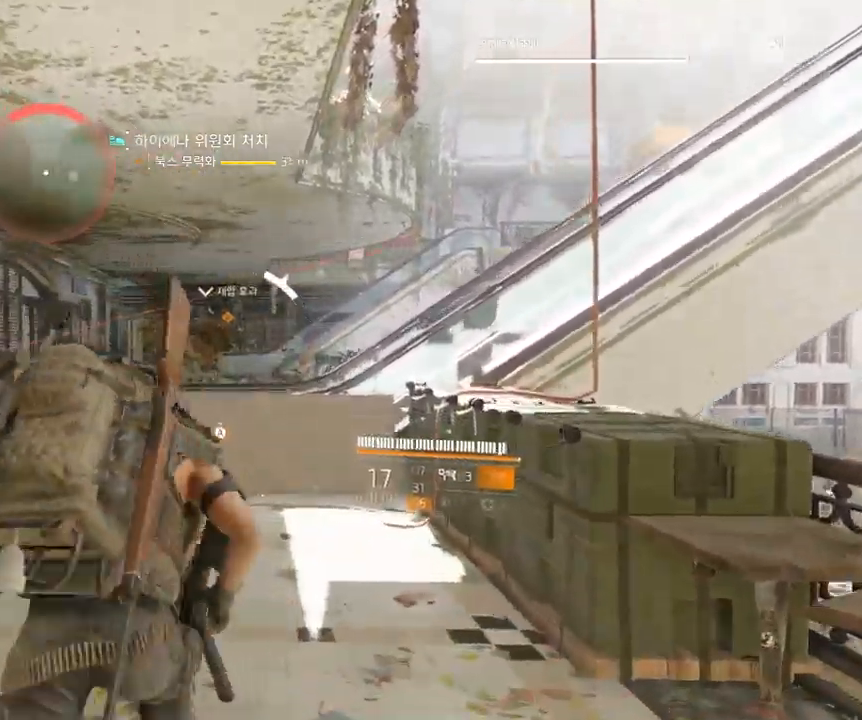
{"buttons": [], "left_stick": "center", "events": [[484, "A", "up"]]}
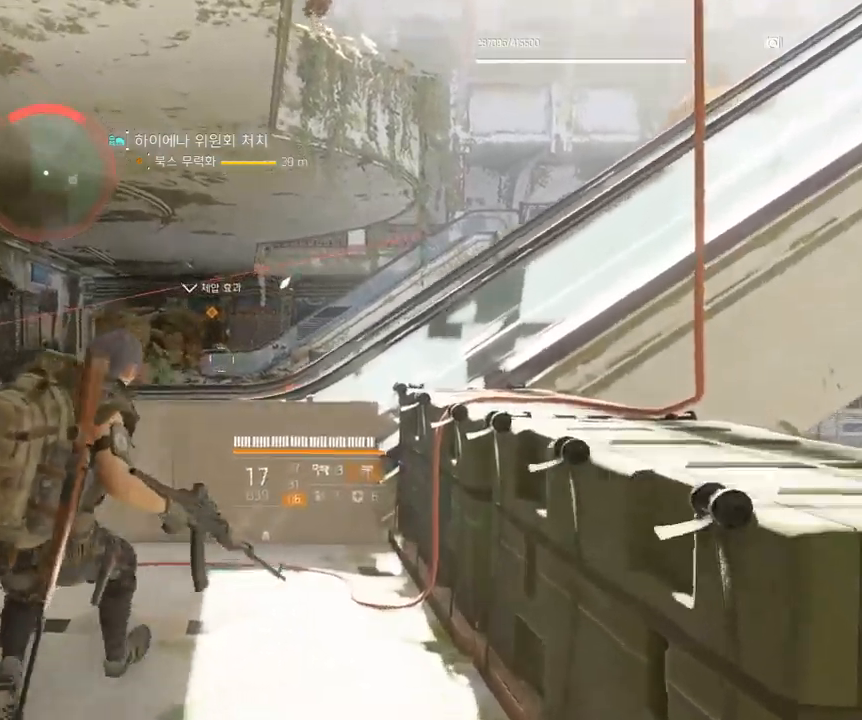
{"buttons": [], "left_stick": "center", "events": [[67, "A", "down"], [183, "A", "up"]]}
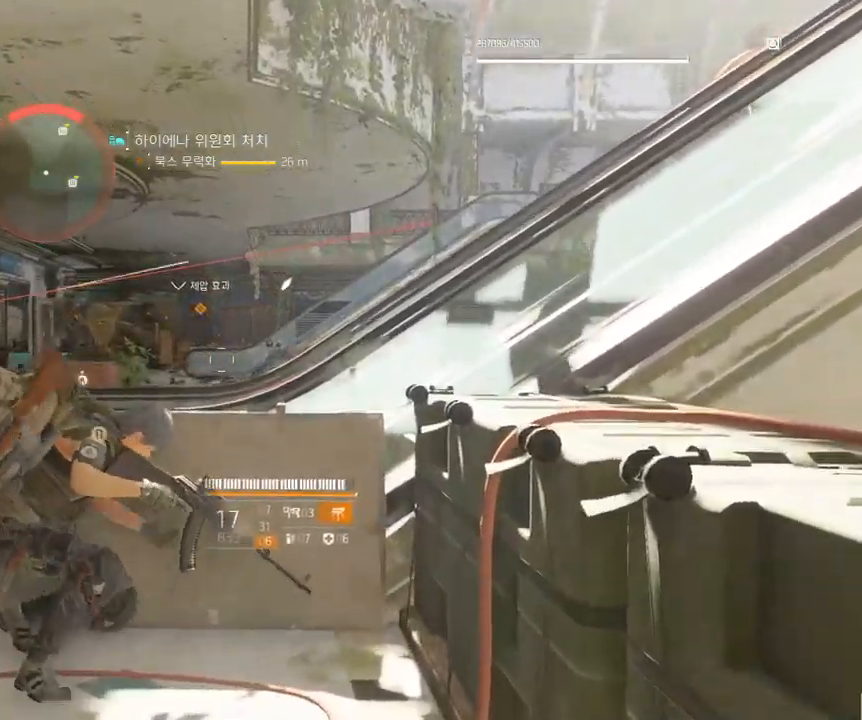
{"buttons": [], "left_stick": "center", "events": []}
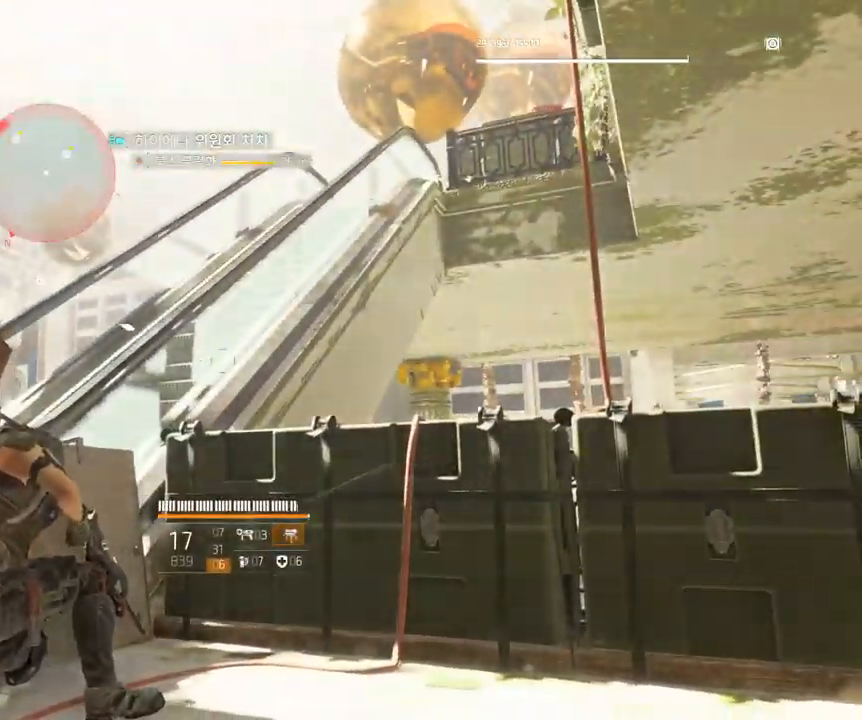
{"buttons": [], "left_stick": "left", "events": [[367, "left_stick", "left"]]}
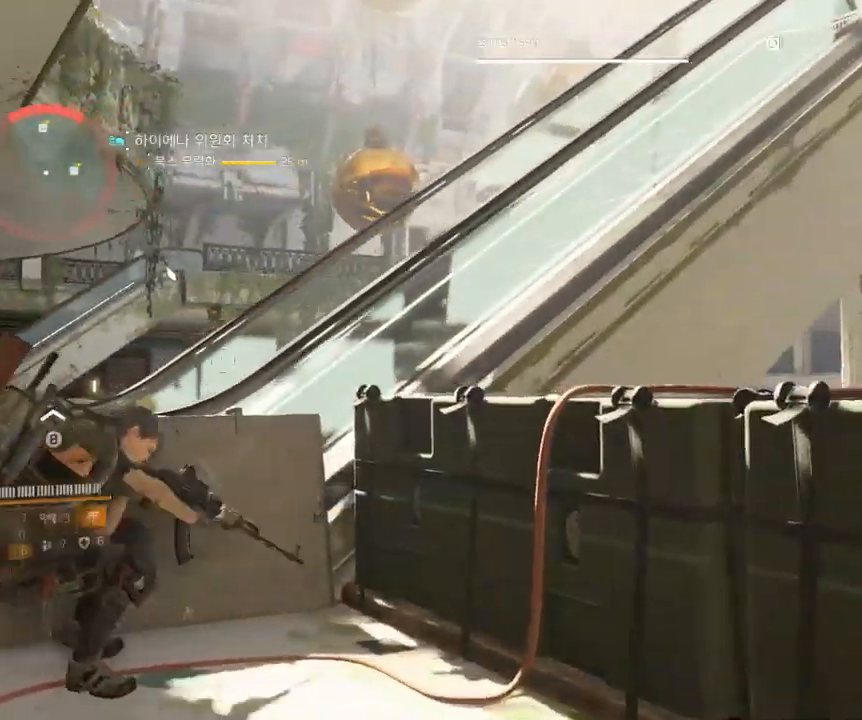
{"buttons": [], "left_stick": "center", "events": [[83, "left_stick", "center"]]}